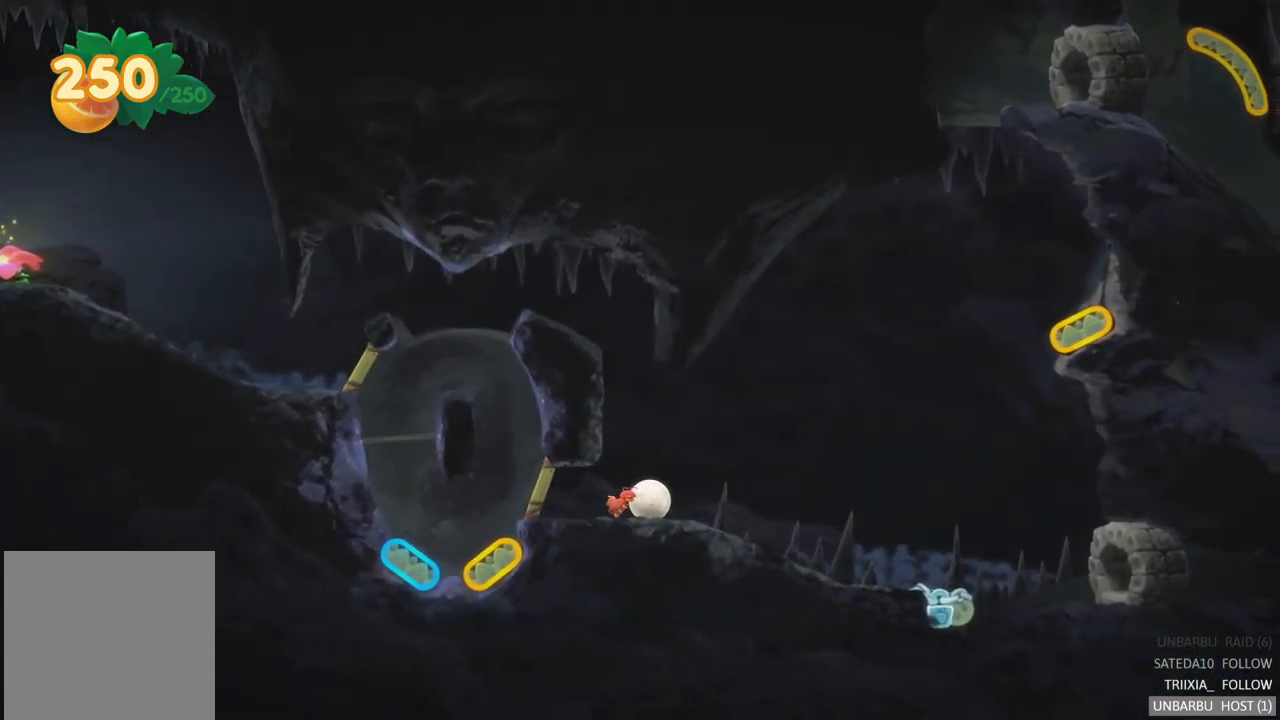
Gameplay with a controller (Xbox layout); each line is a JSON object with the inputs held at the frame after it. "events" lists button and stick changes between this image and that frame as [ms after this image, input, new state], when the widget could be followed in between. Not read: L3 R3.
{"buttons": [], "left_stick": "right", "right_stick": "center", "events": [[17, "left_stick", "up-left"], [217, "left_stick", "center"], [267, "left_stick", "right"]]}
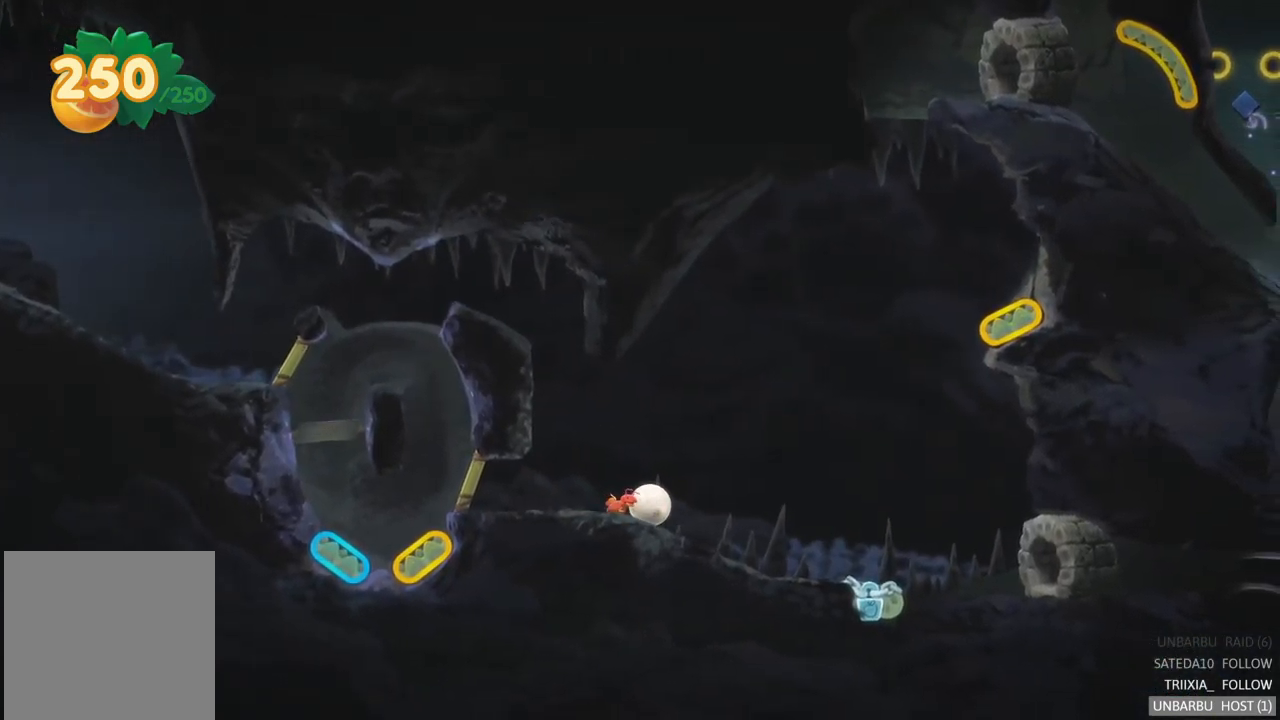
{"buttons": [], "left_stick": "left", "right_stick": "center", "events": [[384, "left_stick", "center"], [484, "left_stick", "left"]]}
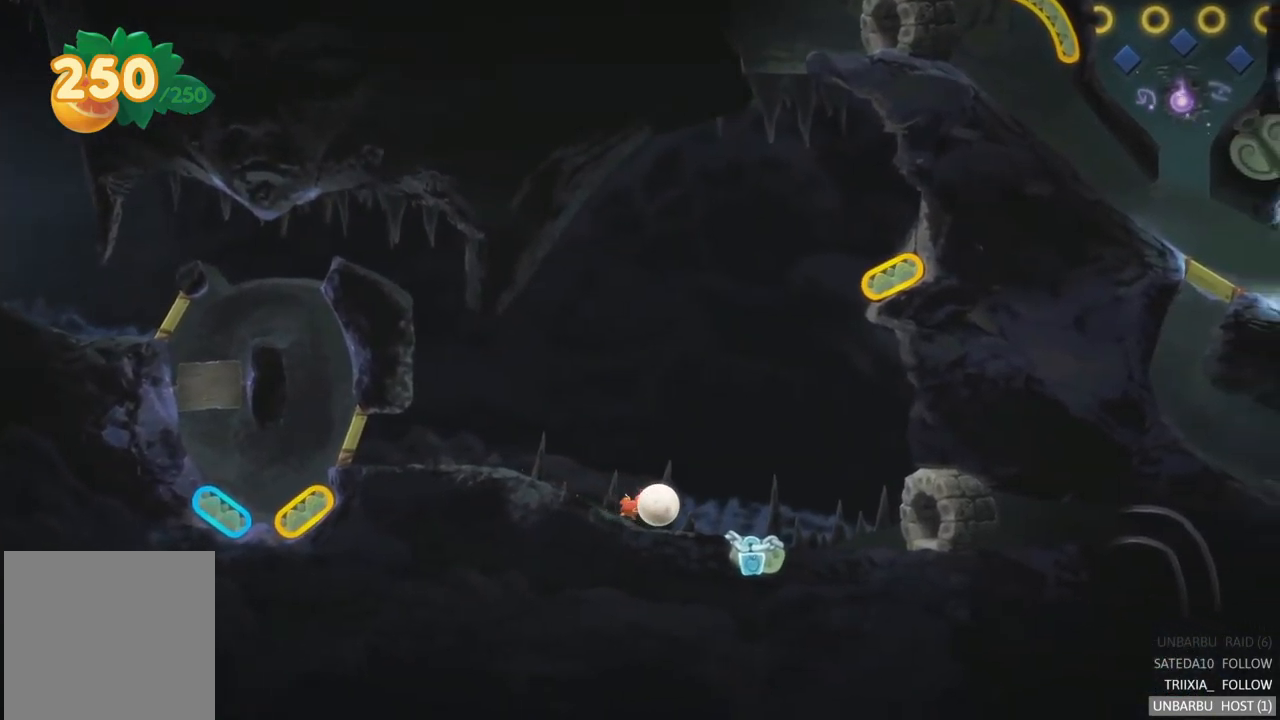
{"buttons": [], "left_stick": "left", "right_stick": "center", "events": []}
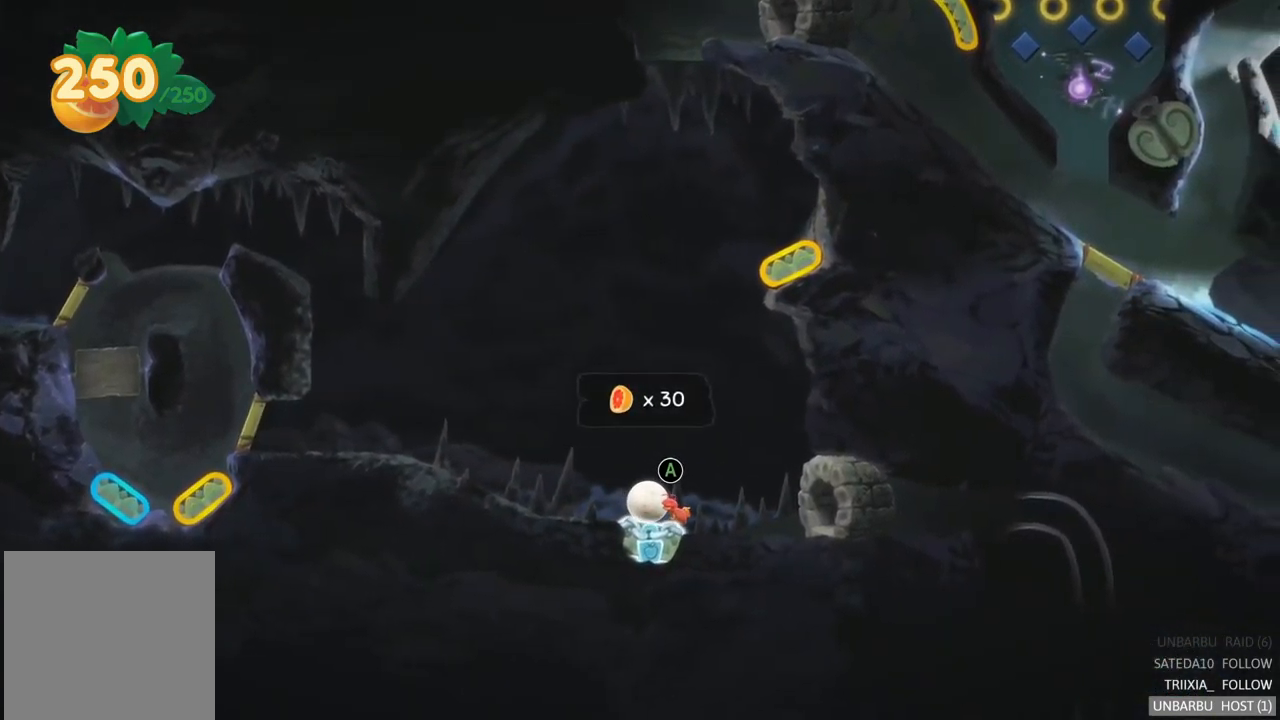
{"buttons": [], "left_stick": "center", "right_stick": "center", "events": [[150, "A", "down"], [350, "A", "up"], [450, "left_stick", "center"]]}
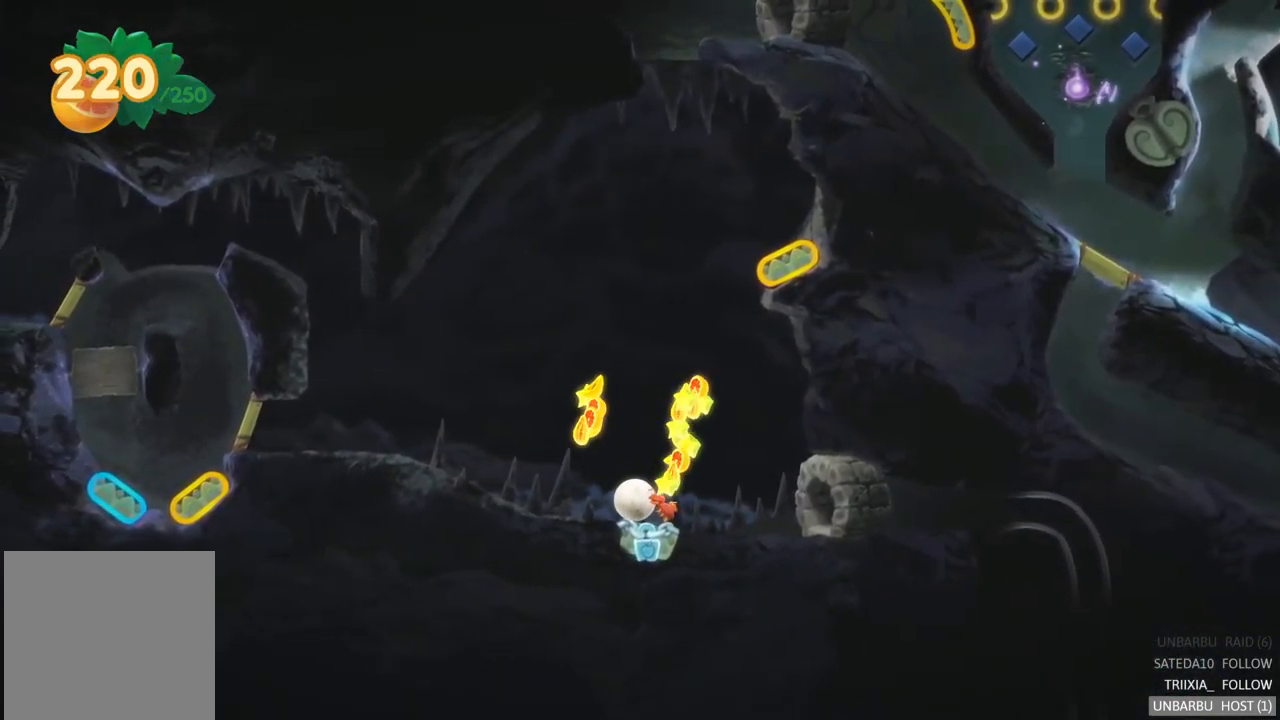
{"buttons": [], "left_stick": "center", "right_stick": "center", "events": []}
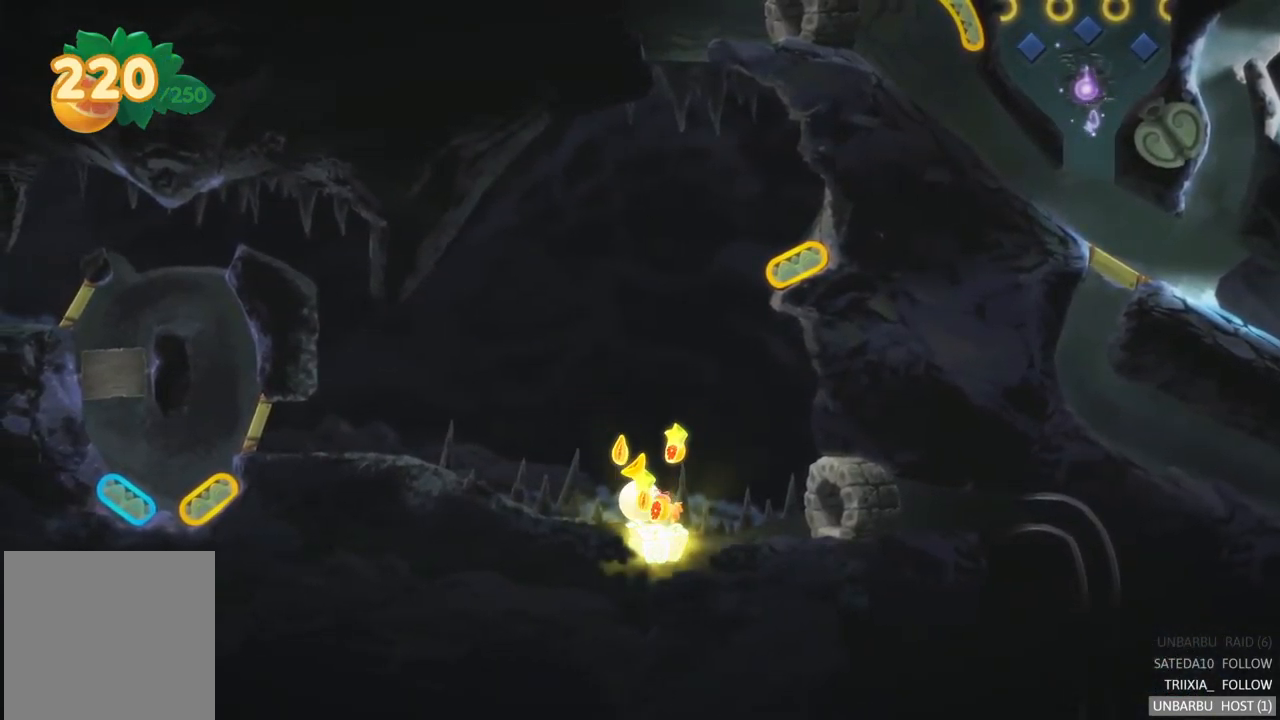
{"buttons": [], "left_stick": "center", "right_stick": "center", "events": []}
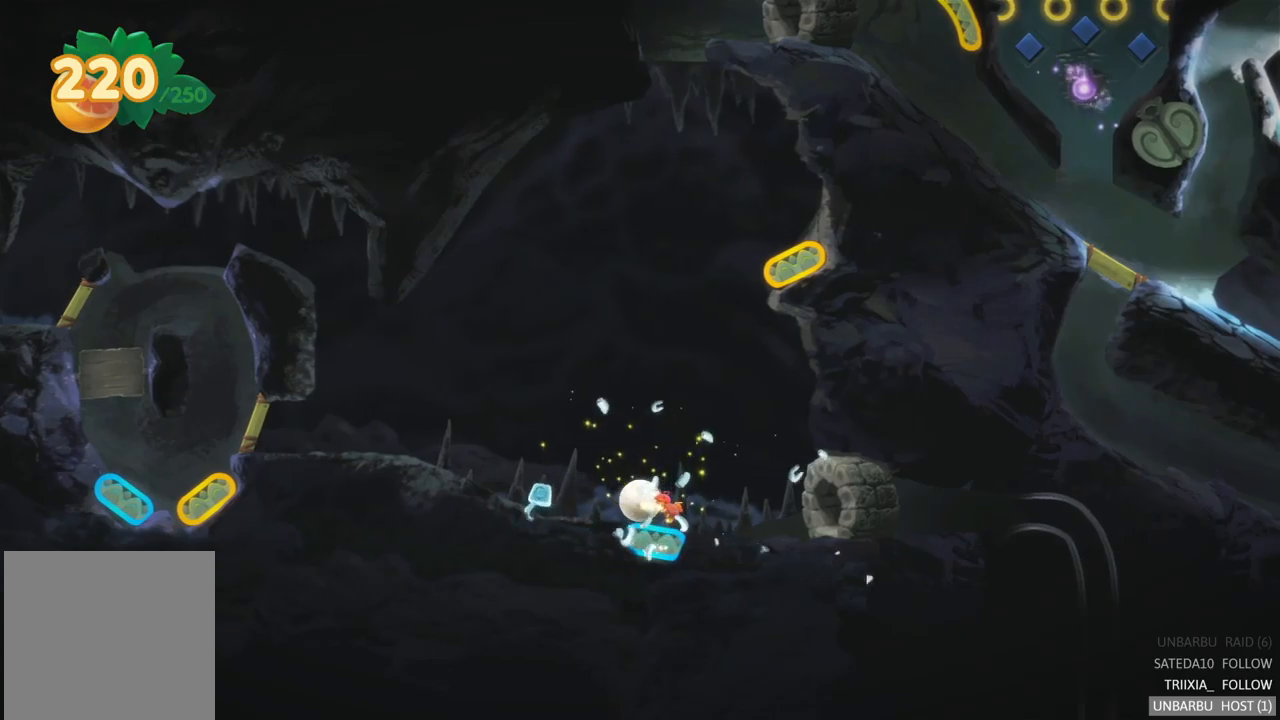
{"buttons": ["R2"], "left_stick": "center", "right_stick": "center", "events": [[333, "R2", "down"]]}
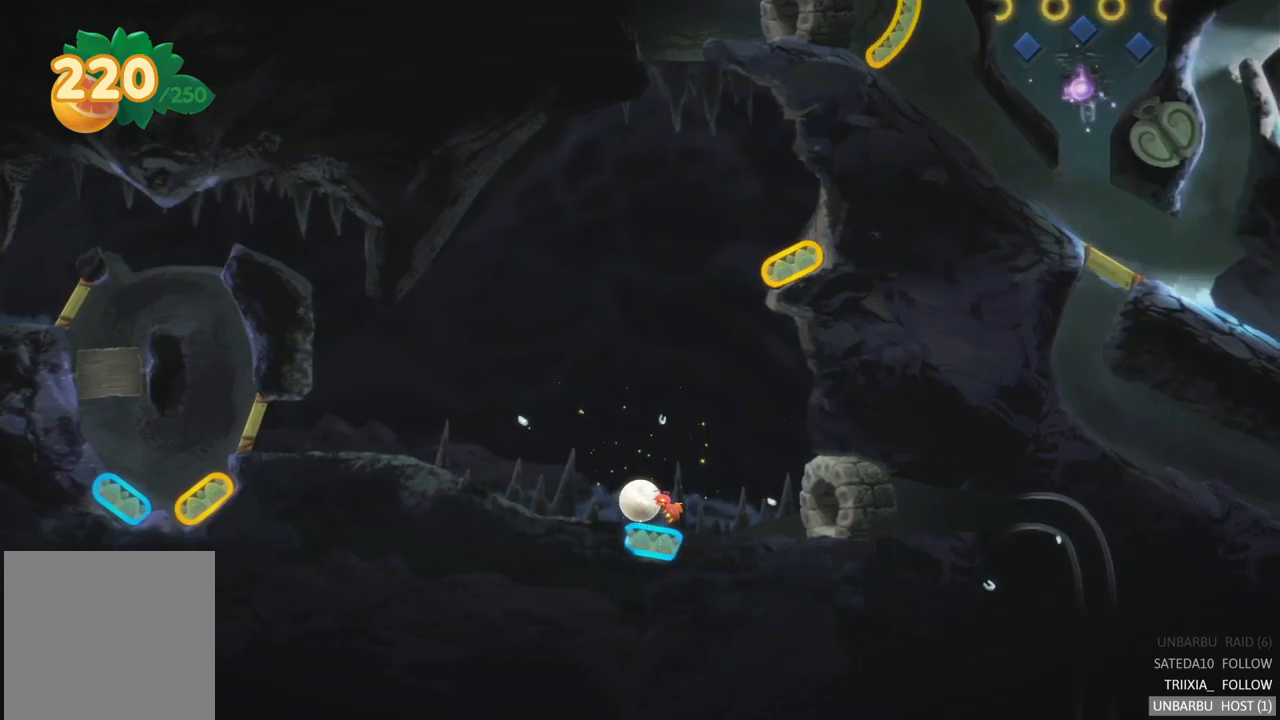
{"buttons": ["L2"], "left_stick": "center", "right_stick": "center", "events": [[33, "R2", "up"], [283, "L2", "down"]]}
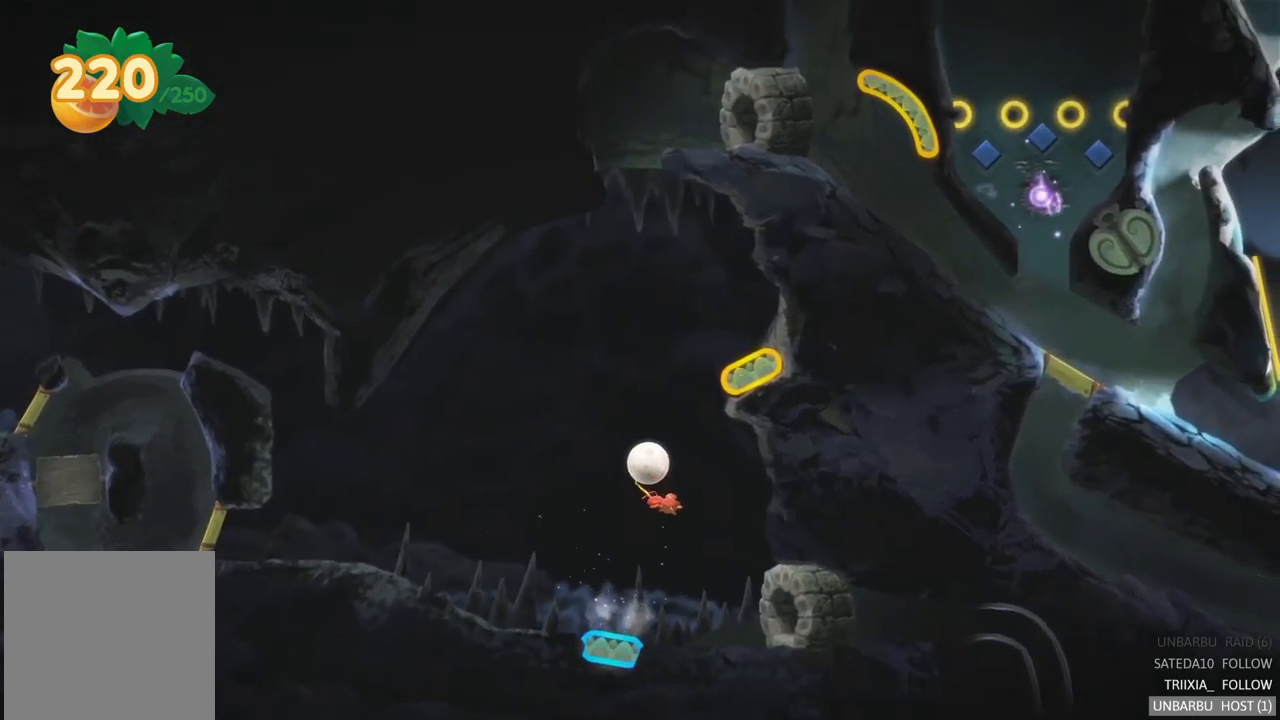
{"buttons": [], "left_stick": "center", "right_stick": "center", "events": [[16, "L2", "up"]]}
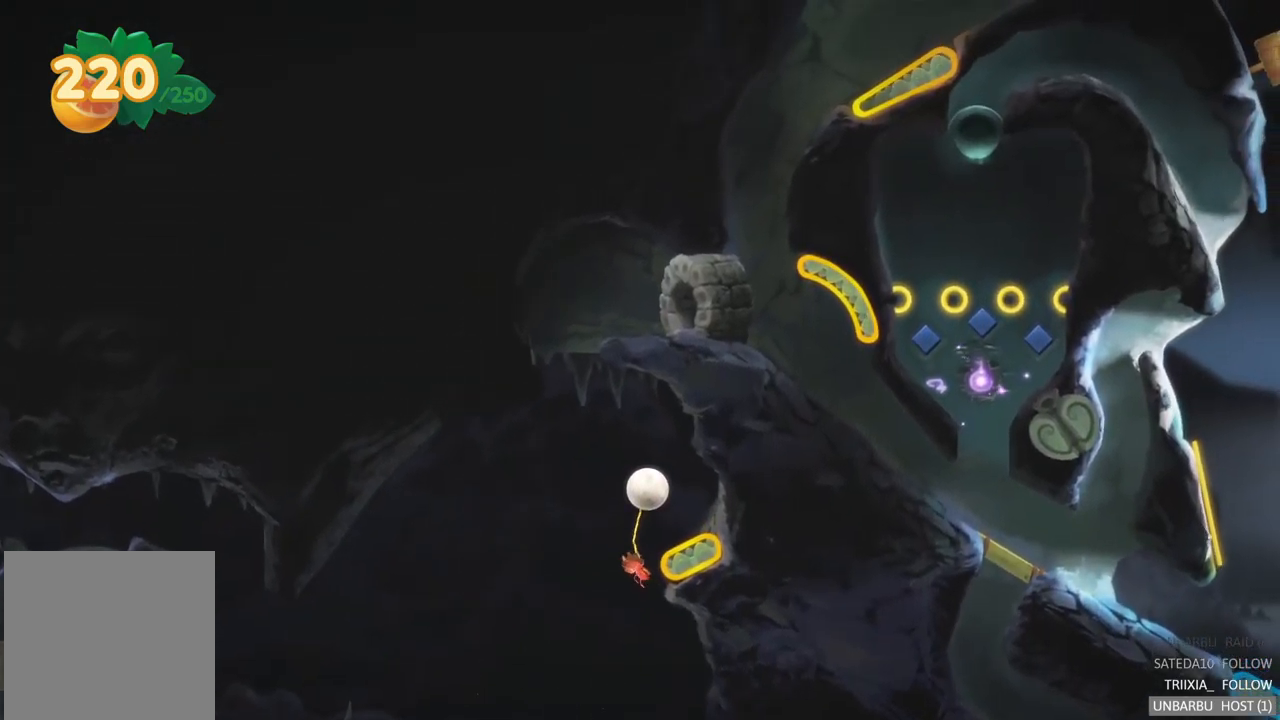
{"buttons": [], "left_stick": "center", "right_stick": "center", "events": []}
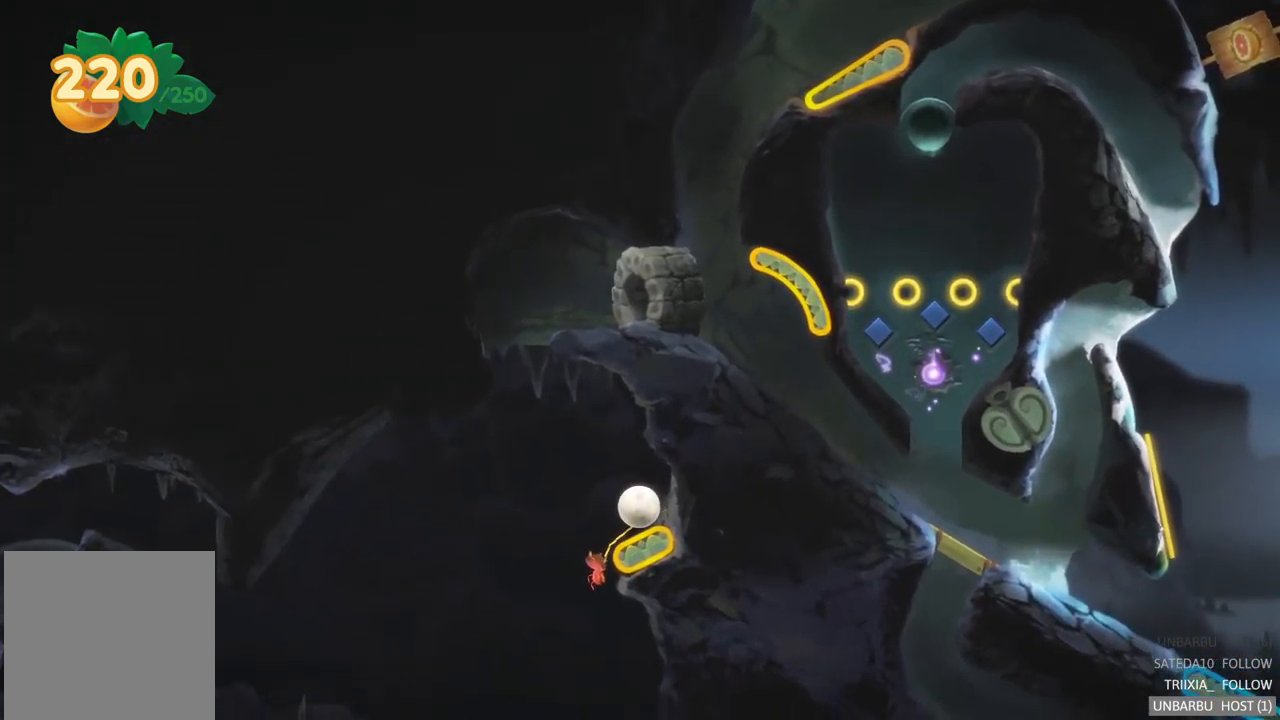
{"buttons": [], "left_stick": "center", "right_stick": "center", "events": [[83, "R2", "down"], [483, "R2", "up"]]}
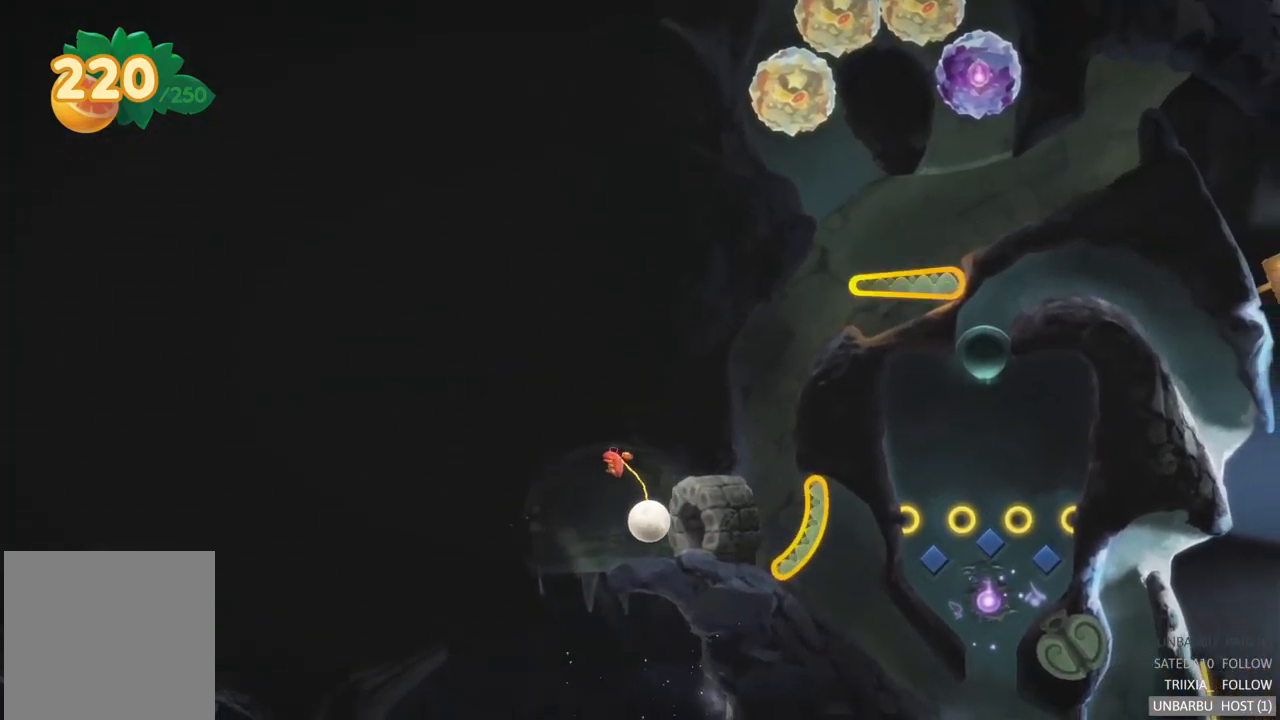
{"buttons": [], "left_stick": "center", "right_stick": "center", "events": []}
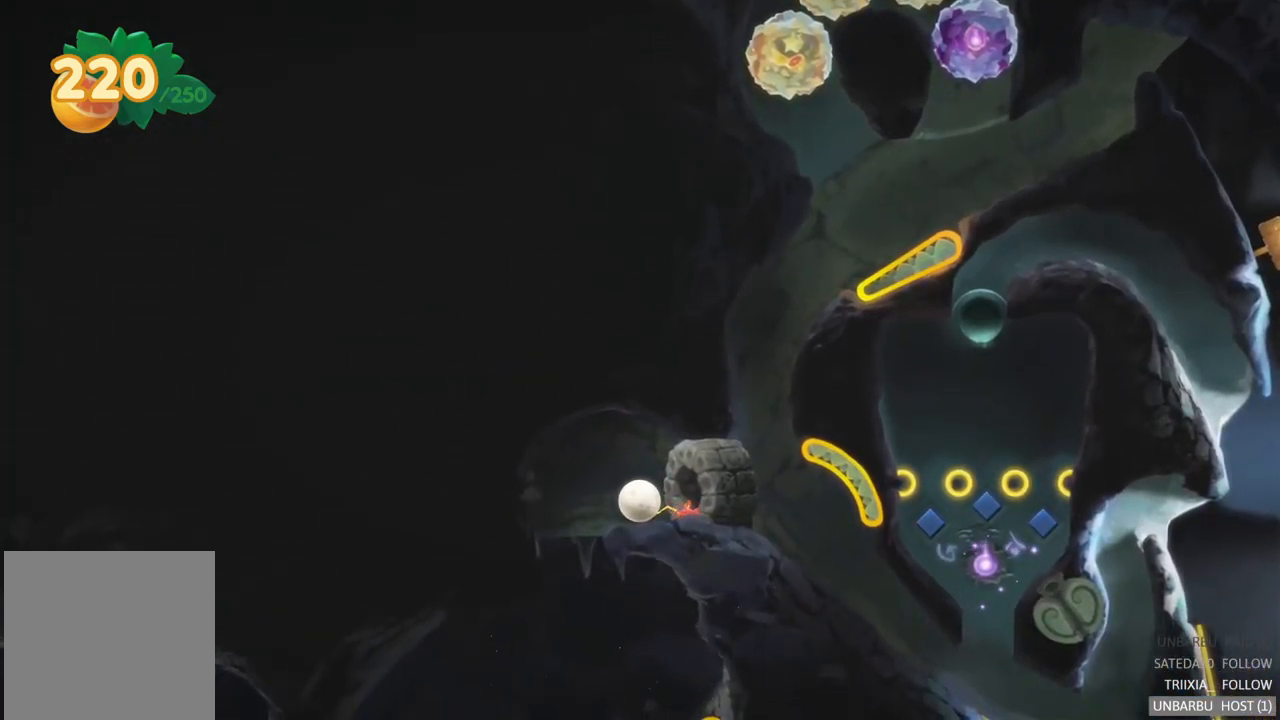
{"buttons": [], "left_stick": "left", "right_stick": "center", "events": [[83, "left_stick", "left"]]}
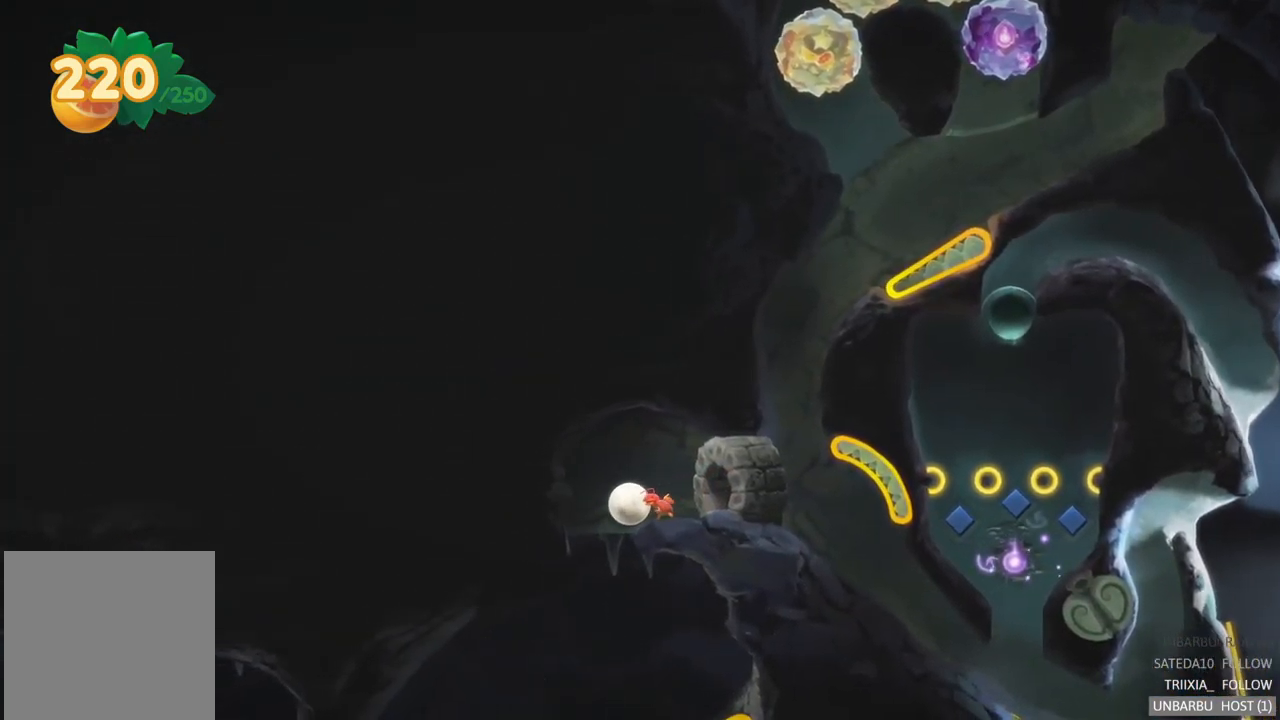
{"buttons": [], "left_stick": "right", "right_stick": "center", "events": [[116, "left_stick", "center"], [183, "left_stick", "right"]]}
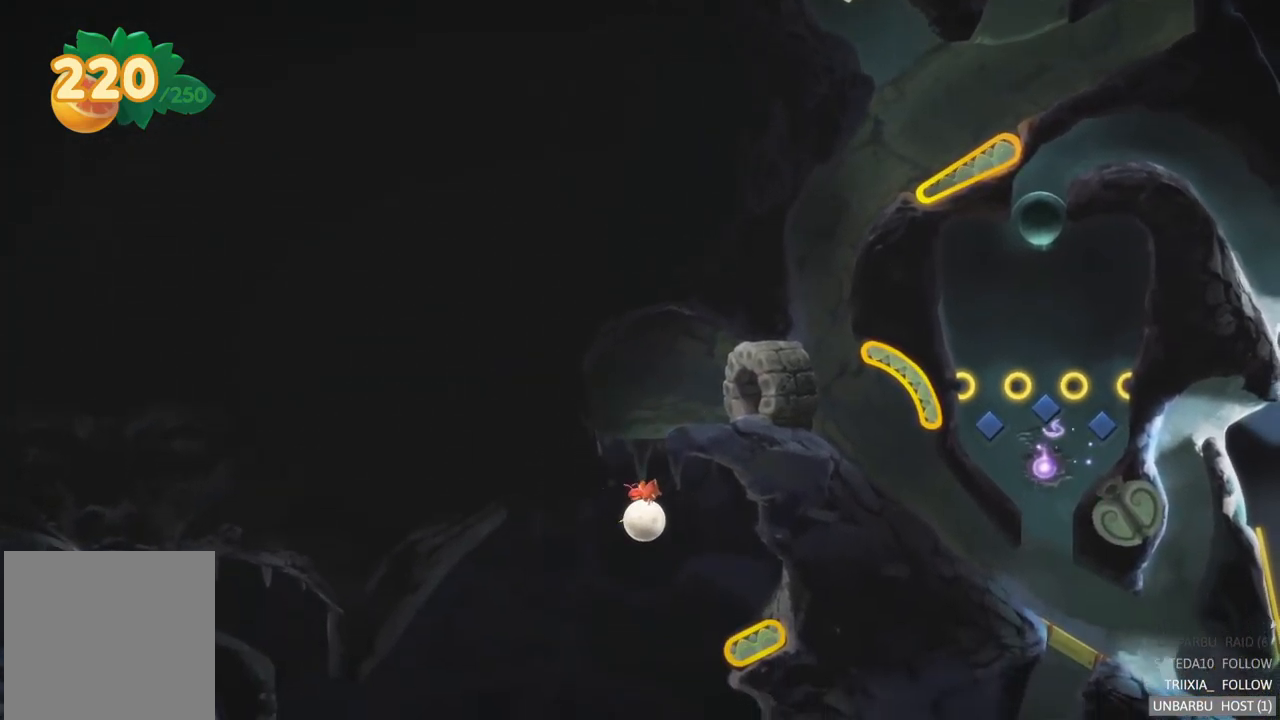
{"buttons": [], "left_stick": "right", "right_stick": "center", "events": []}
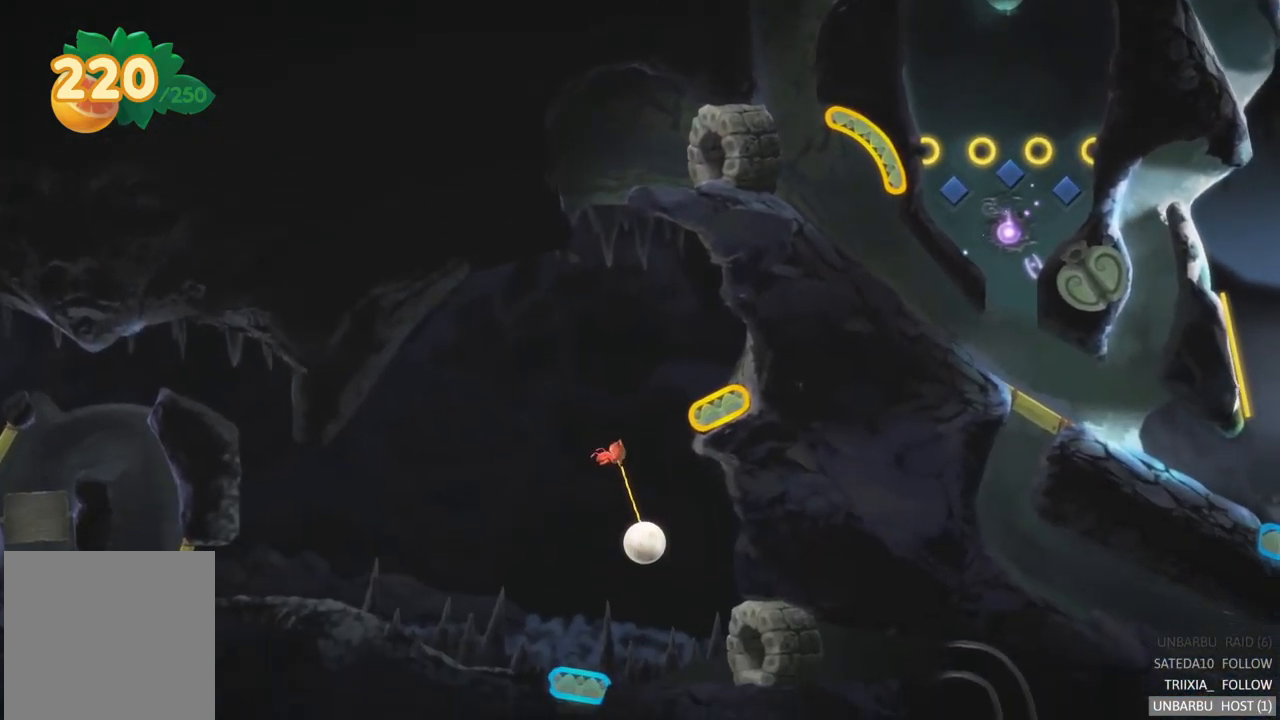
{"buttons": [], "left_stick": "right", "right_stick": "center", "events": []}
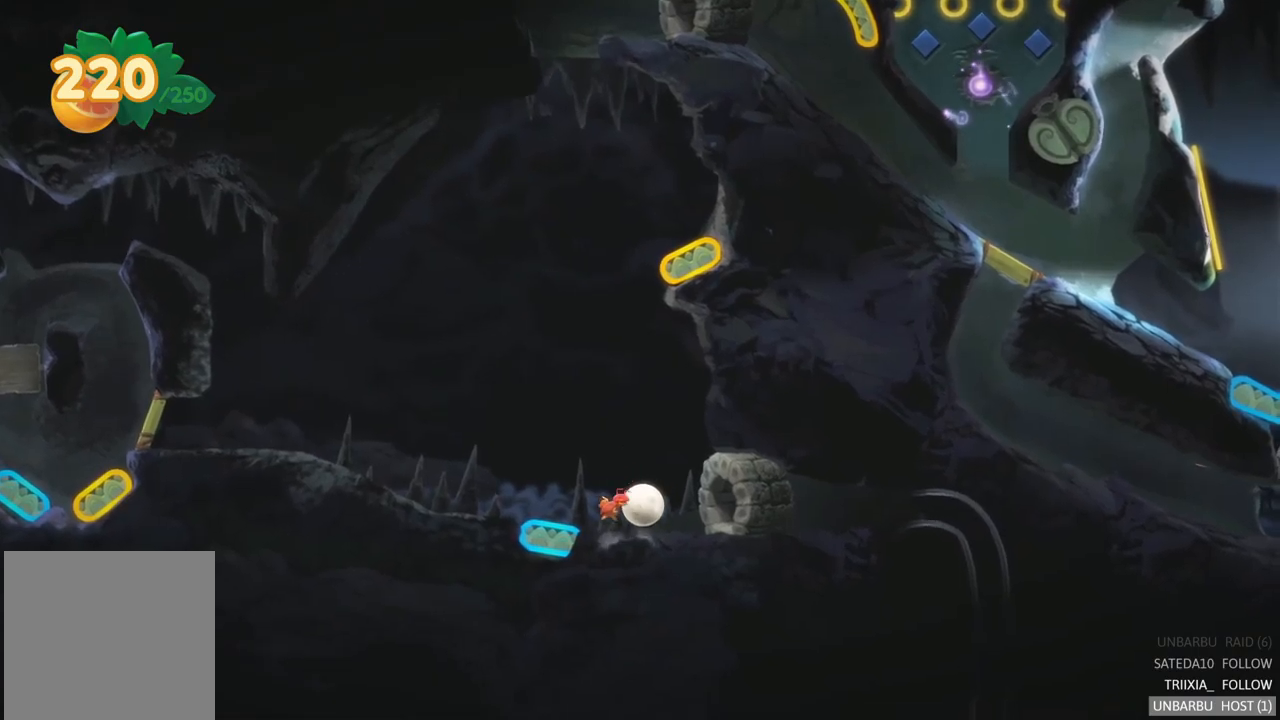
{"buttons": [], "left_stick": "right", "right_stick": "center", "events": []}
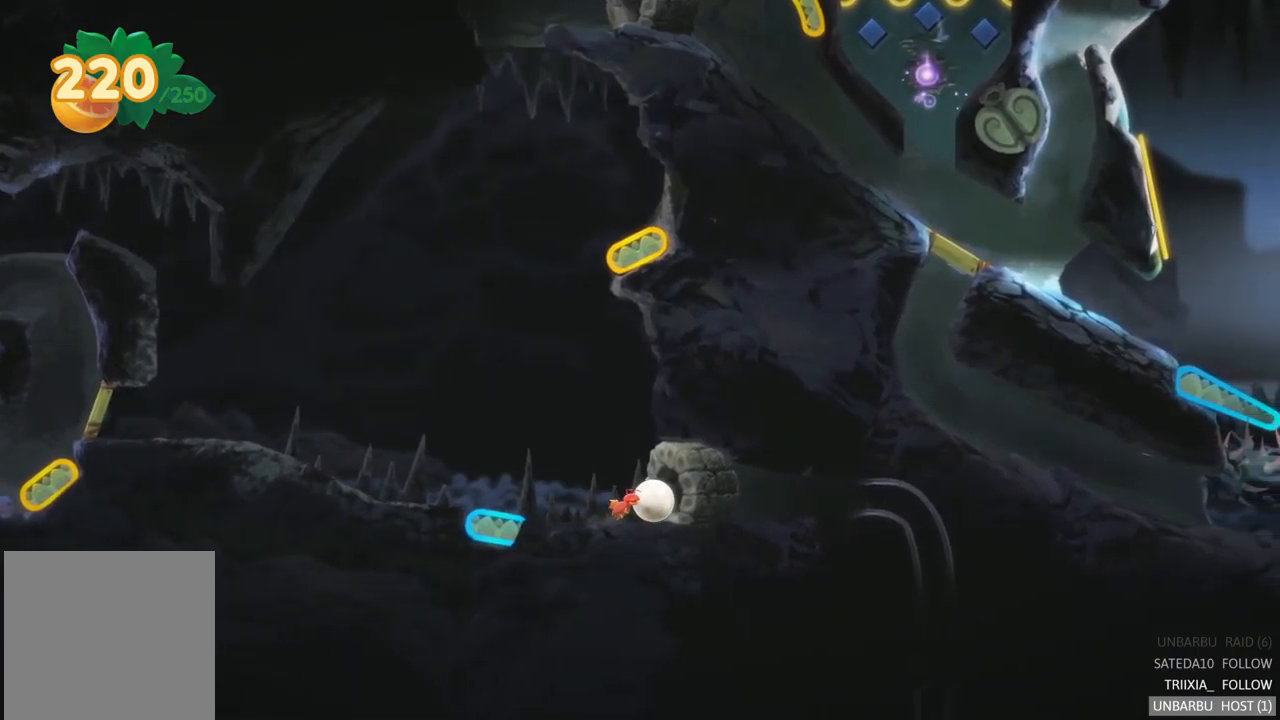
{"buttons": [], "left_stick": "center", "right_stick": "center", "events": [[200, "A", "down"], [283, "left_stick", "center"], [367, "A", "up"]]}
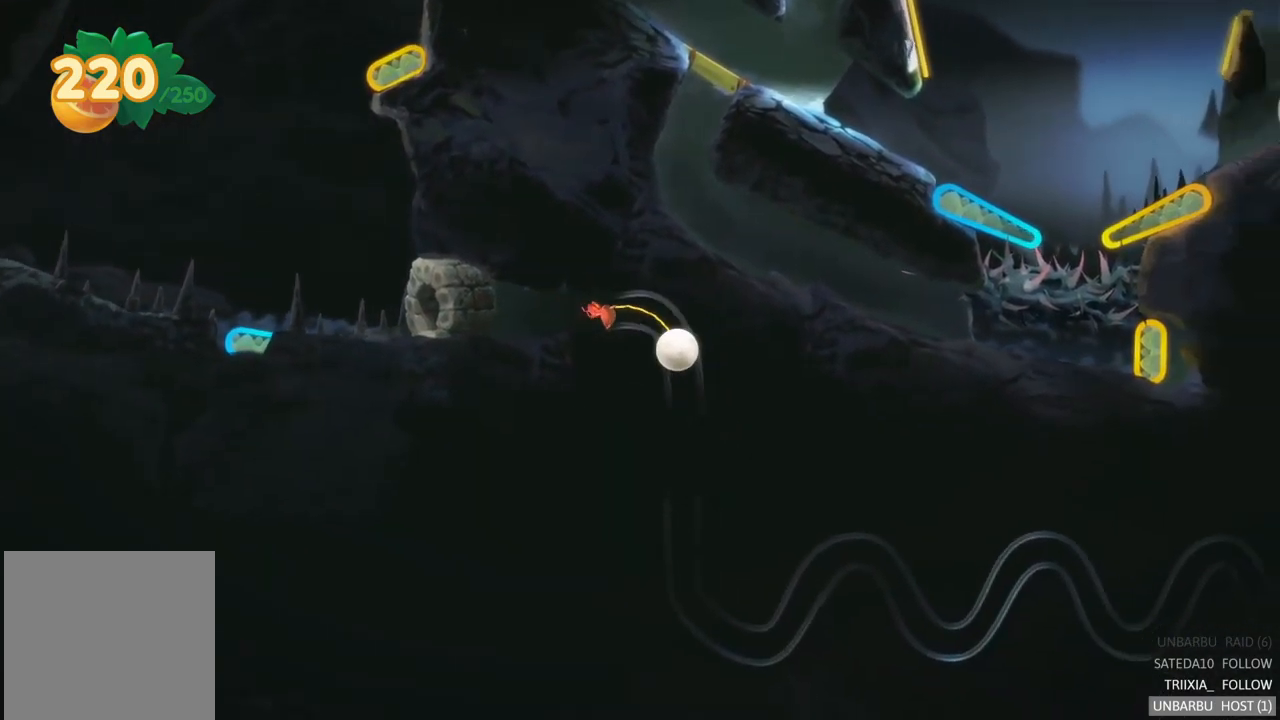
{"buttons": [], "left_stick": "center", "right_stick": "center", "events": []}
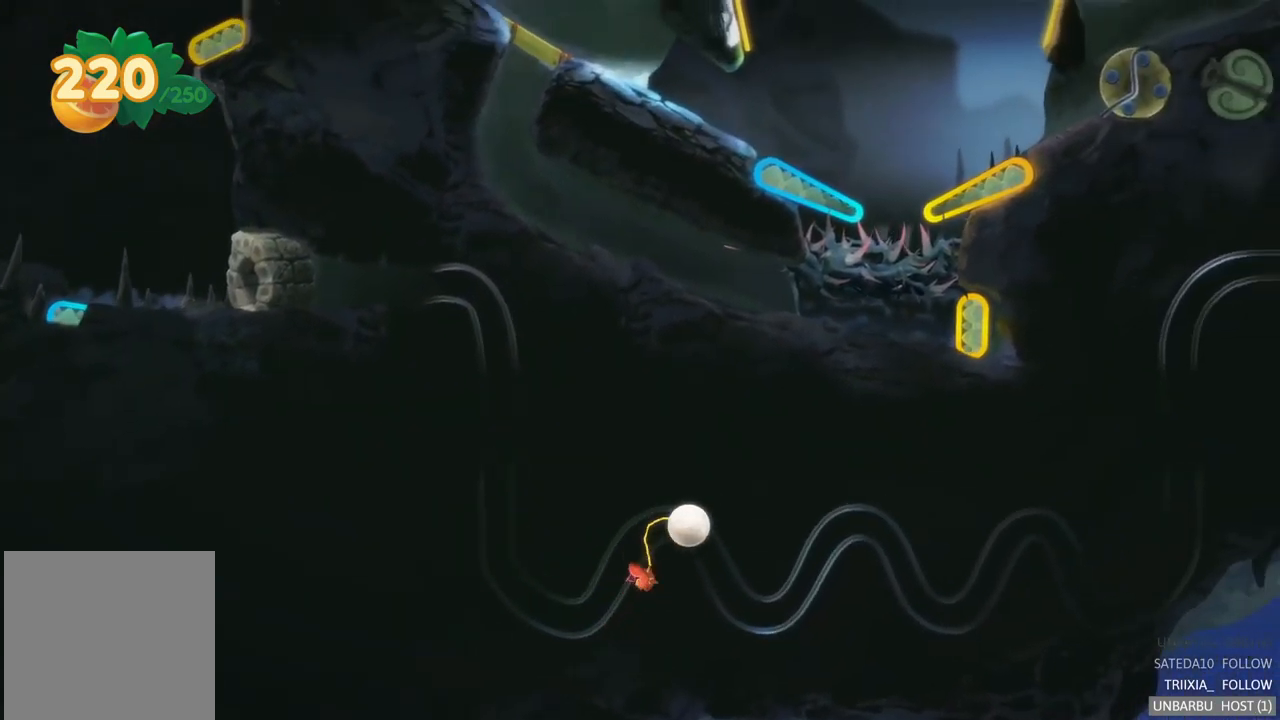
{"buttons": [], "left_stick": "center", "right_stick": "center", "events": []}
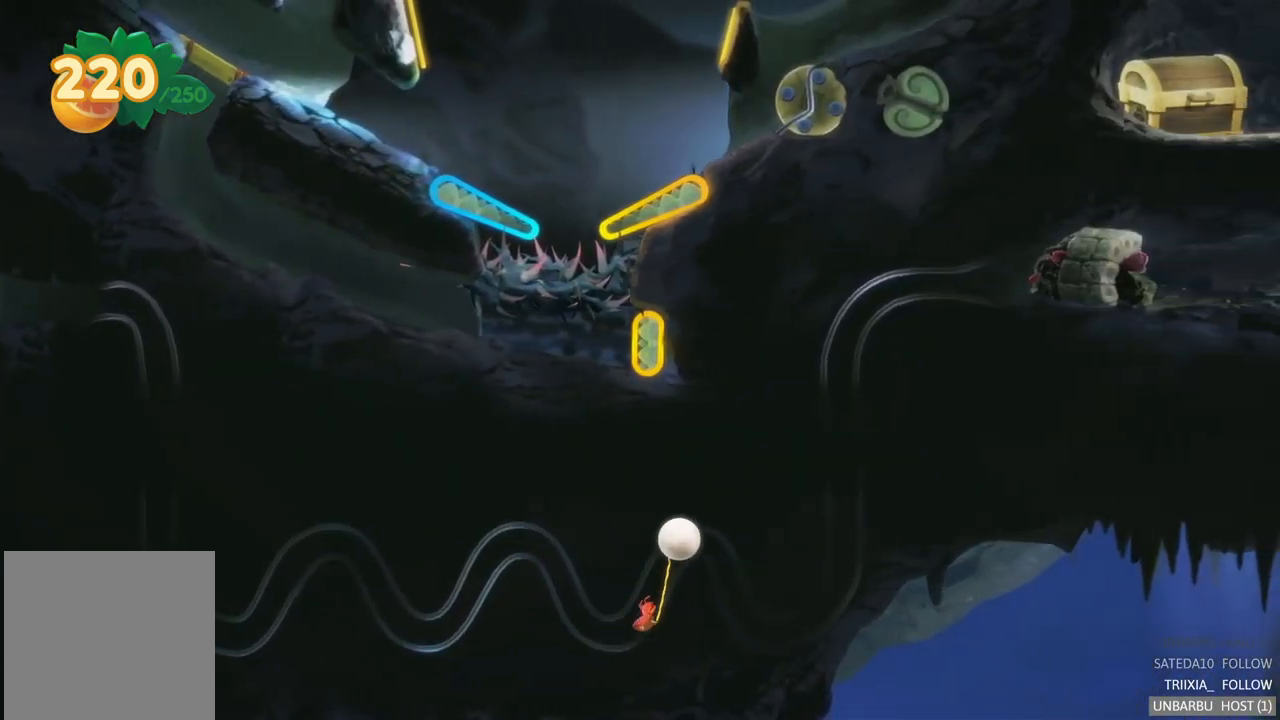
{"buttons": [], "left_stick": "center", "right_stick": "center", "events": []}
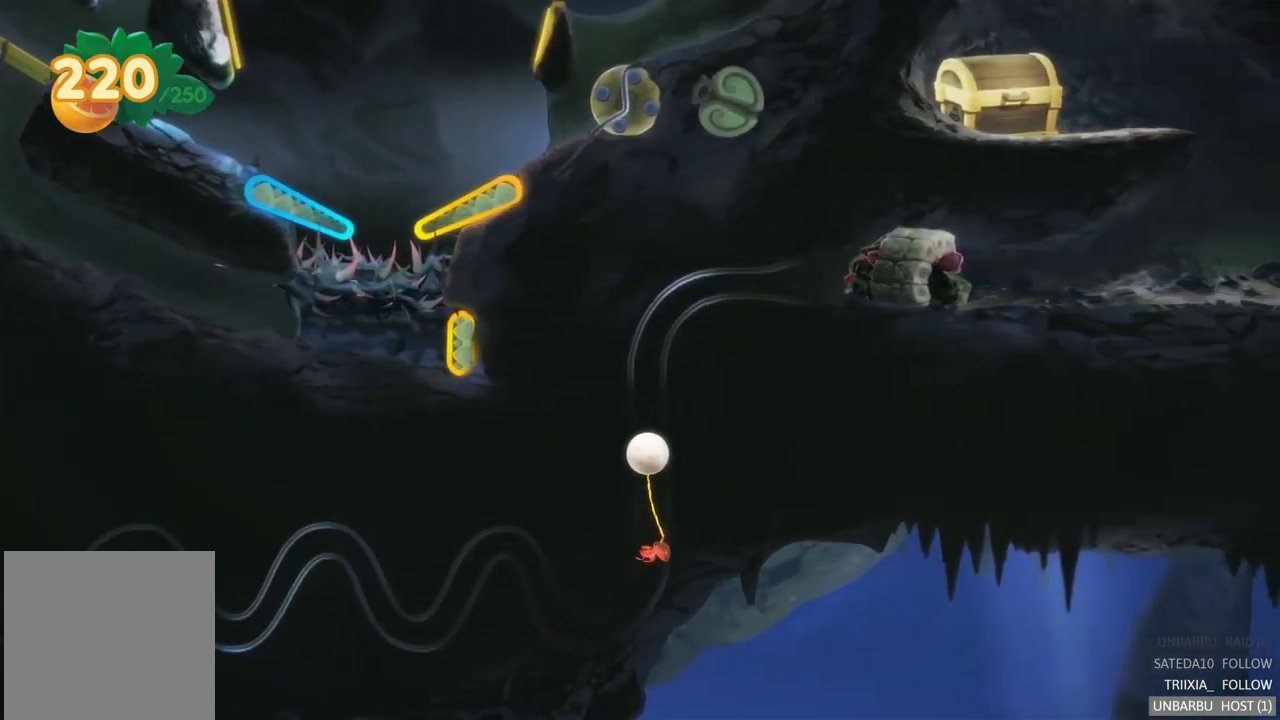
{"buttons": [], "left_stick": "center", "right_stick": "center", "events": []}
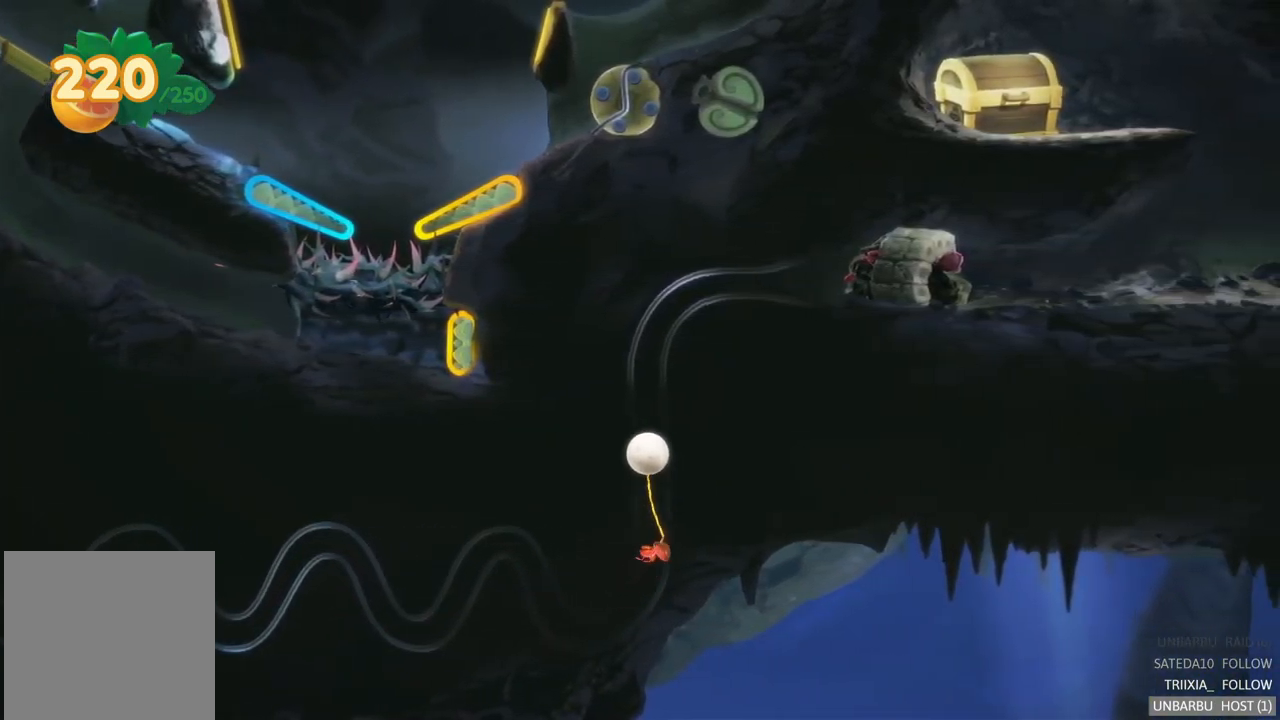
{"buttons": [], "left_stick": "center", "right_stick": "center", "events": []}
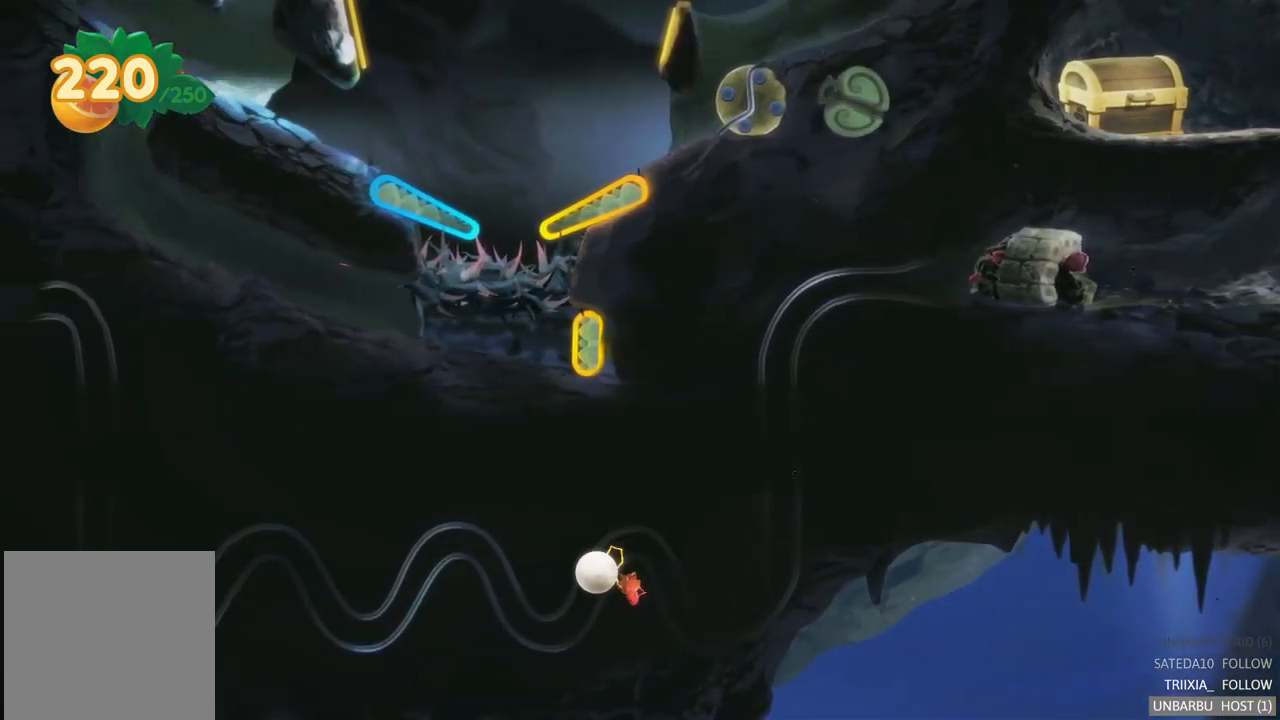
{"buttons": [], "left_stick": "center", "right_stick": "center", "events": []}
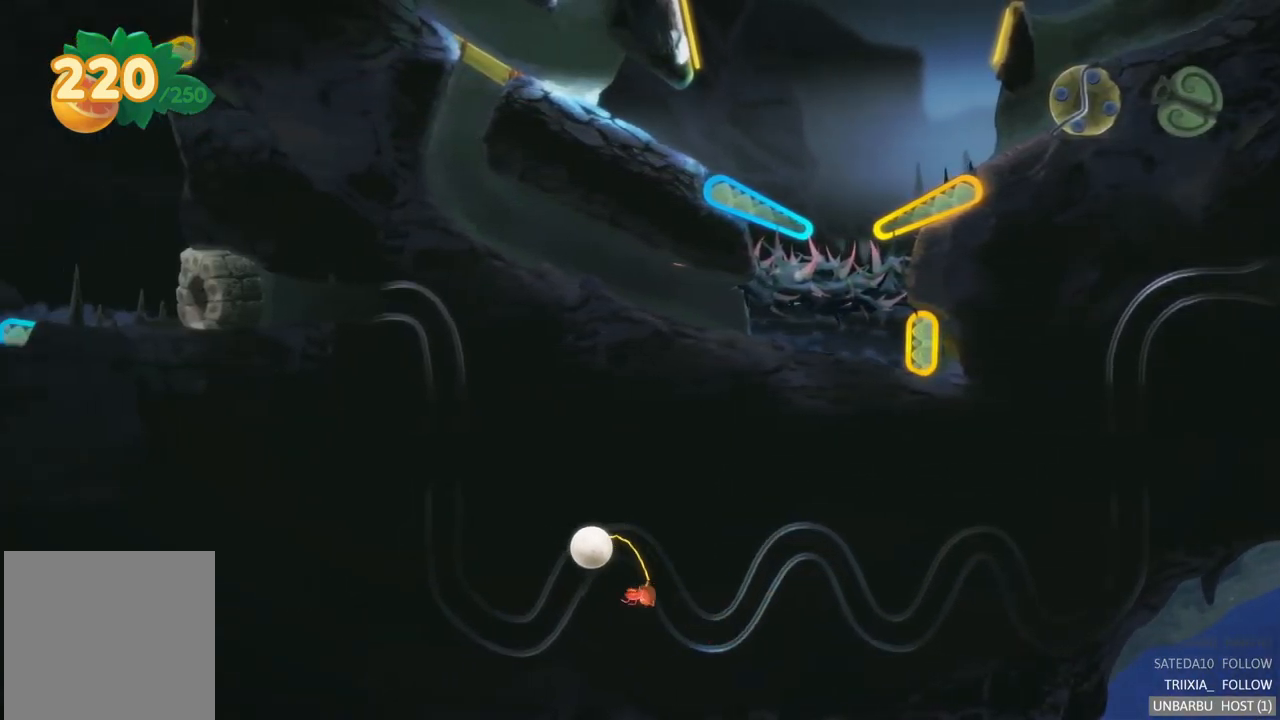
{"buttons": [], "left_stick": "center", "right_stick": "center", "events": []}
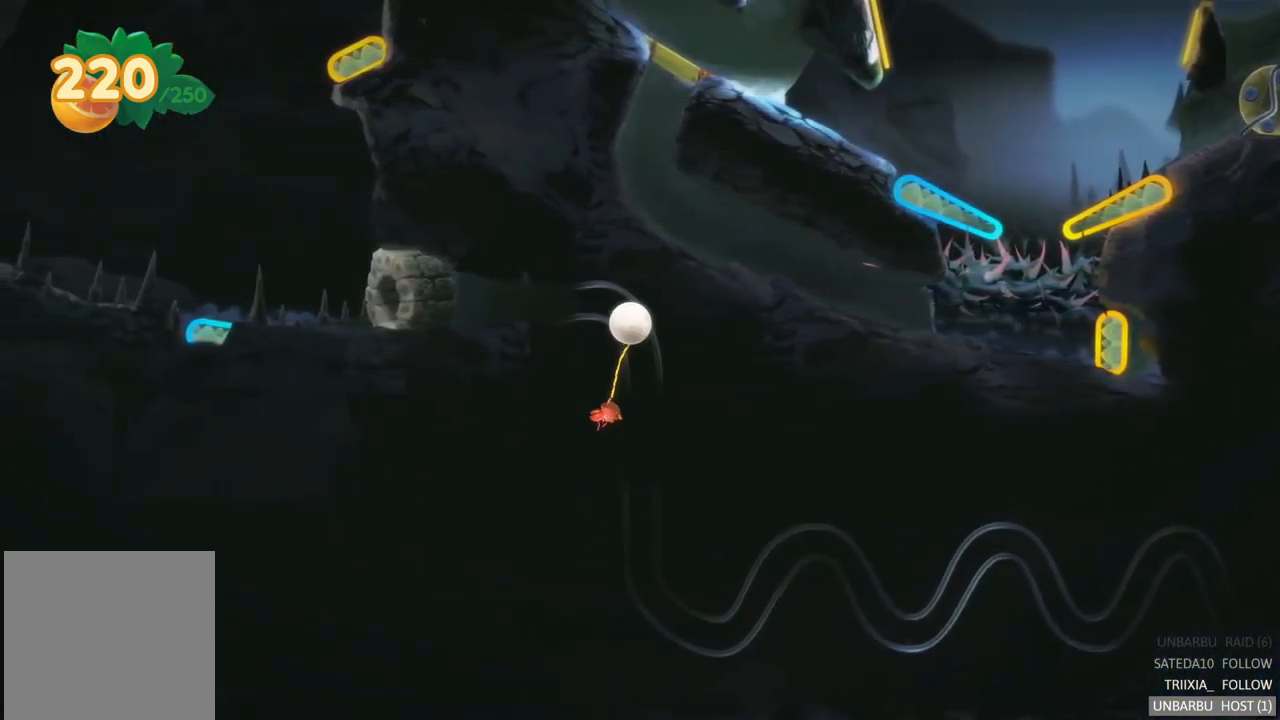
{"buttons": [], "left_stick": "center", "right_stick": "center", "events": []}
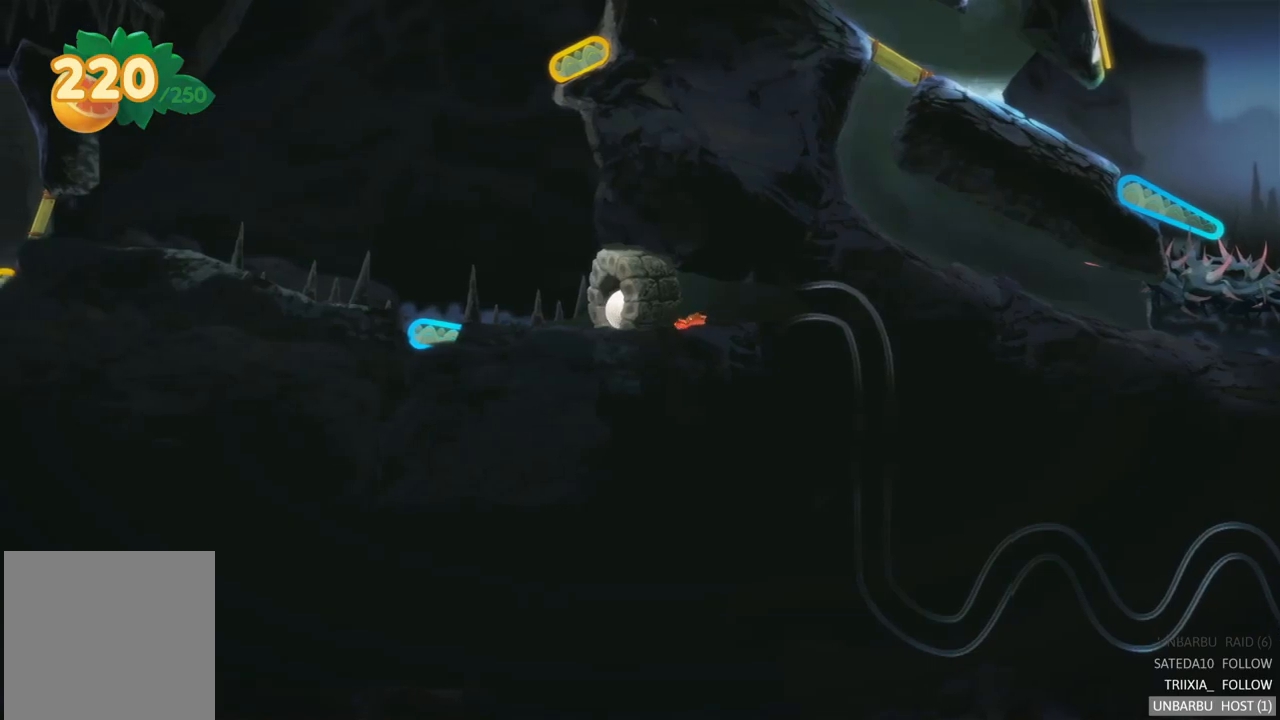
{"buttons": [], "left_stick": "left", "right_stick": "center", "events": [[200, "left_stick", "left"]]}
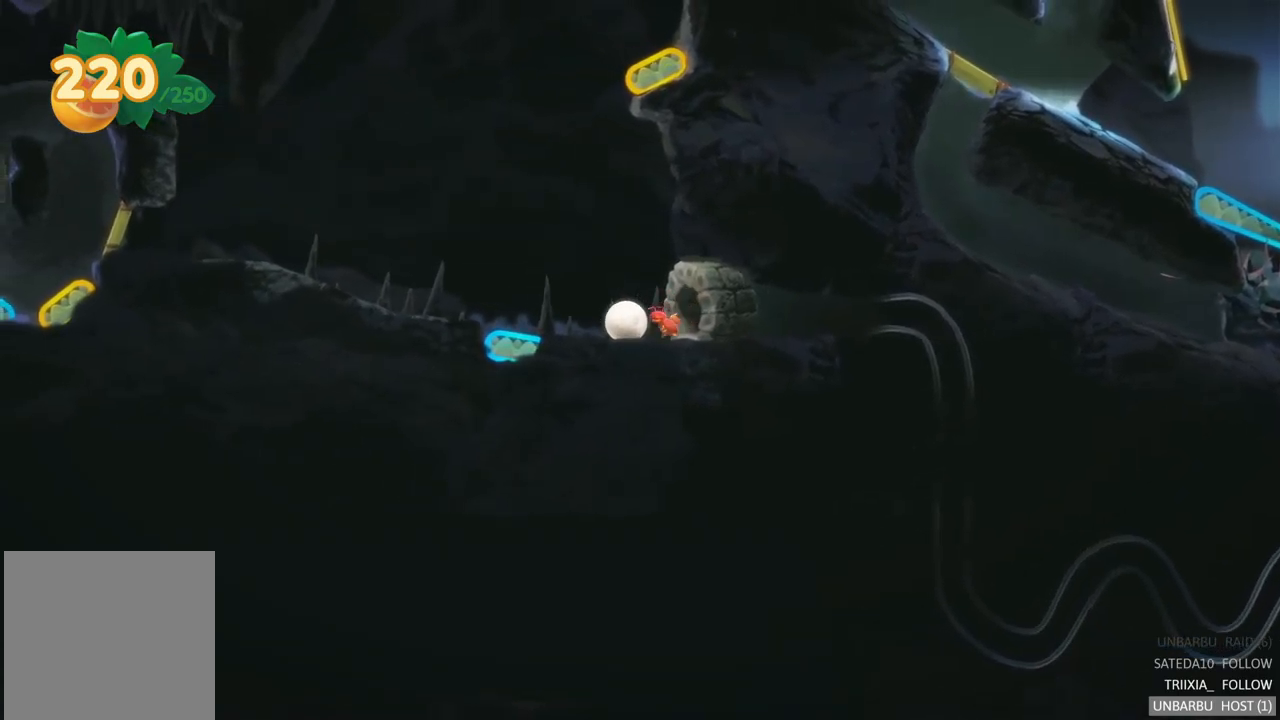
{"buttons": ["L2"], "left_stick": "center", "right_stick": "center", "events": [[234, "left_stick", "center"], [384, "L2", "down"]]}
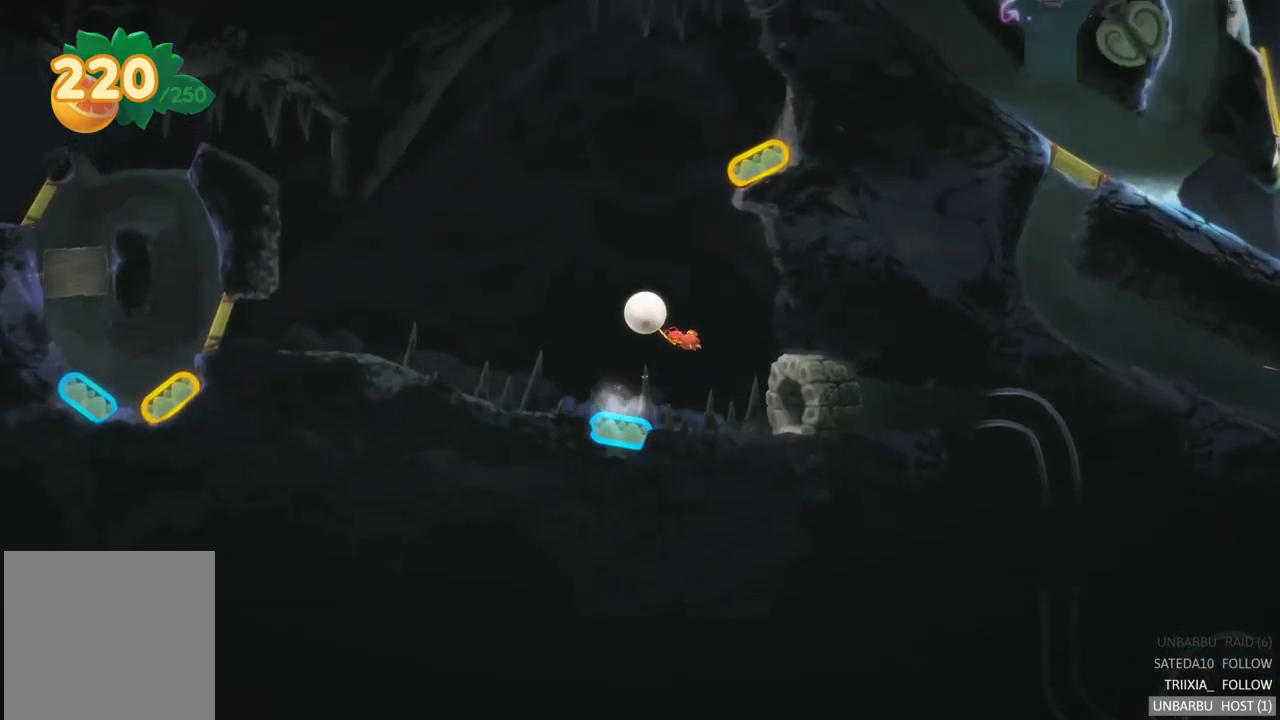
{"buttons": [], "left_stick": "center", "right_stick": "center", "events": [[100, "L2", "up"]]}
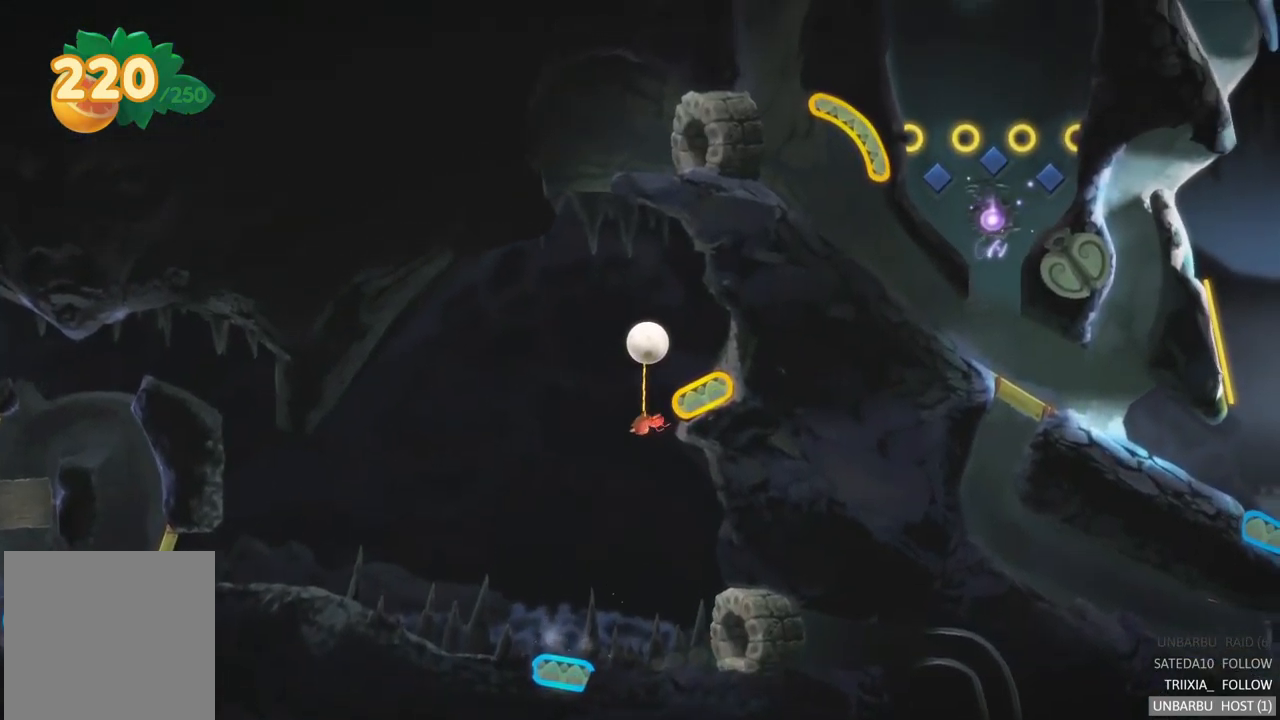
{"buttons": [], "left_stick": "center", "right_stick": "center", "events": []}